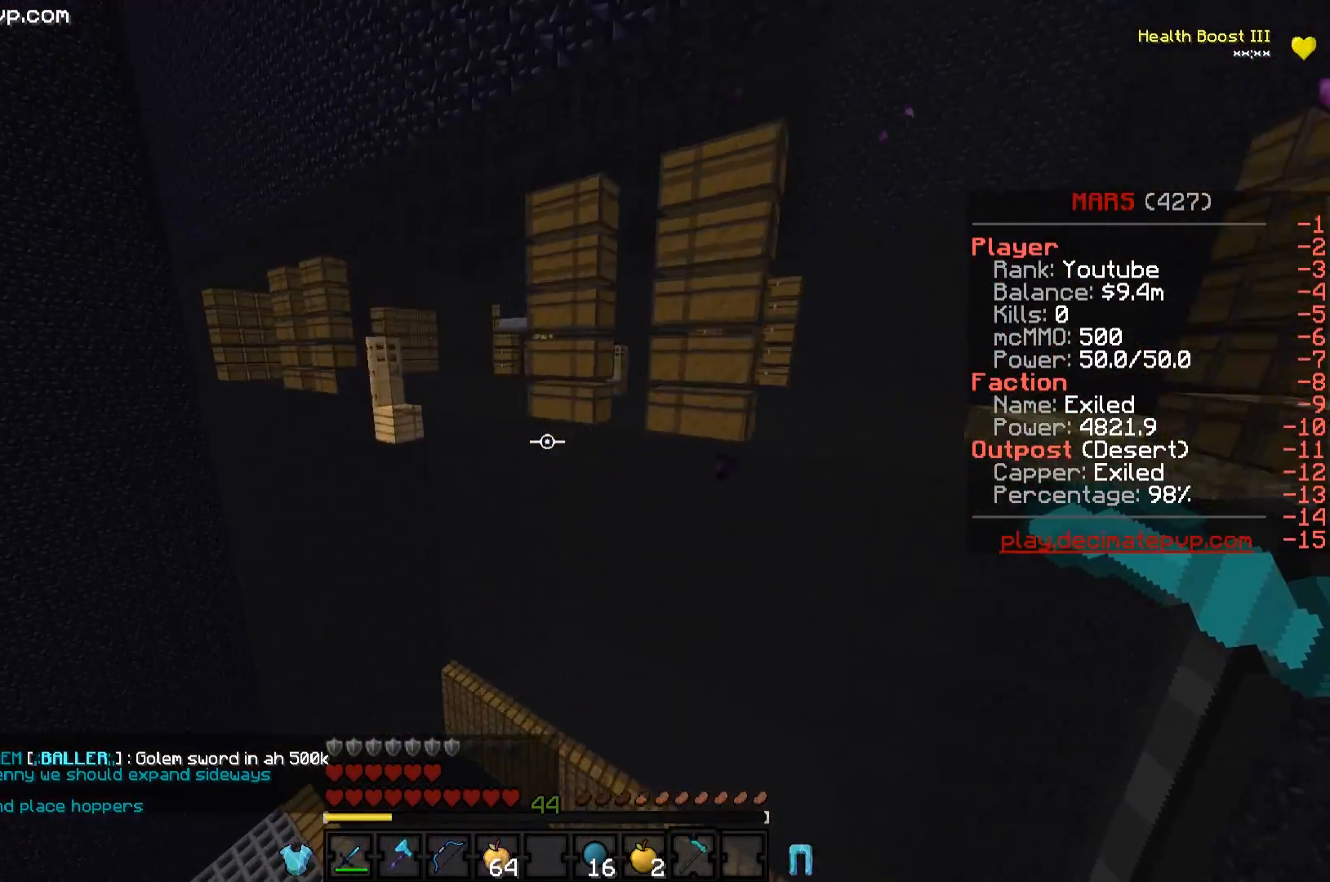
Gameplay with keyboard; each line is a JSON object with the keys held at the frame after it. "events" lists presses ("down") and releases ("up") of "a", "d", "s" and "w" between this image and that frame as [ms after this image, input, new state], when the widget could be followed in between. No other keys are recorded. Mouse input is not recorded.
{"keys": ["a", "w"], "events": []}
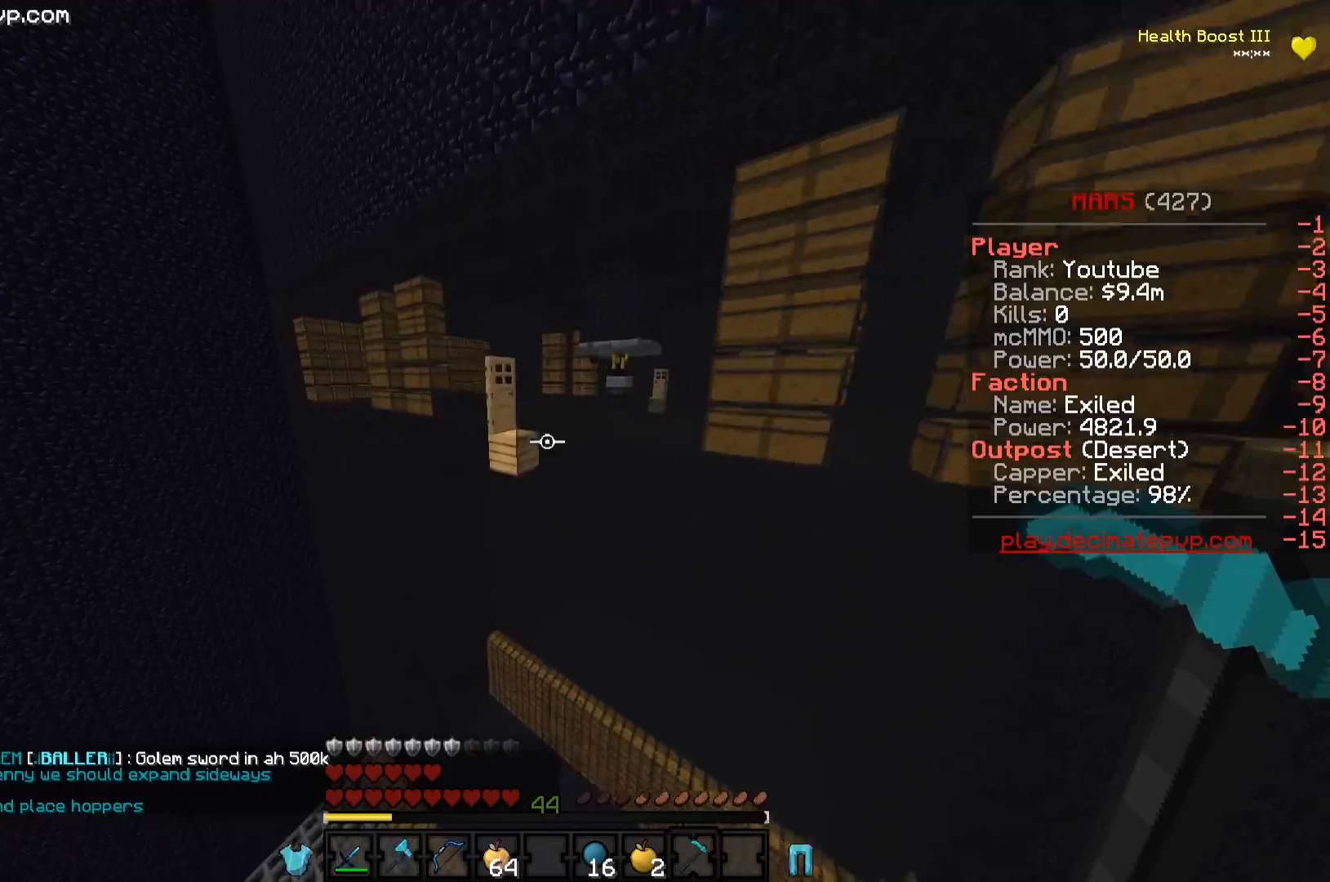
{"keys": ["d", "w"], "events": [[117, "d", "down"], [134, "a", "up"]]}
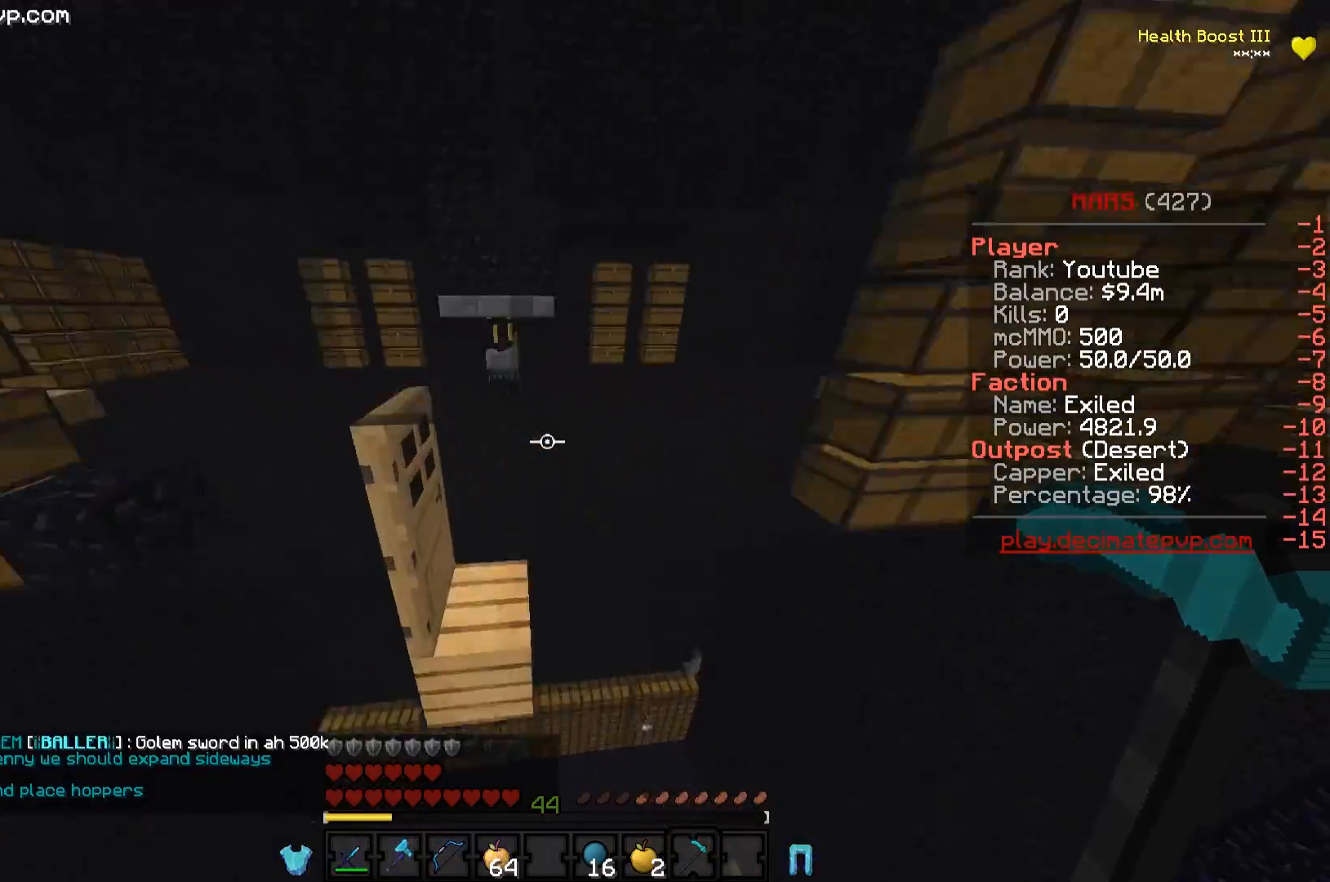
{"keys": ["a", "d", "w"], "events": [[233, "a", "down"], [250, "d", "up"], [400, "d", "down"]]}
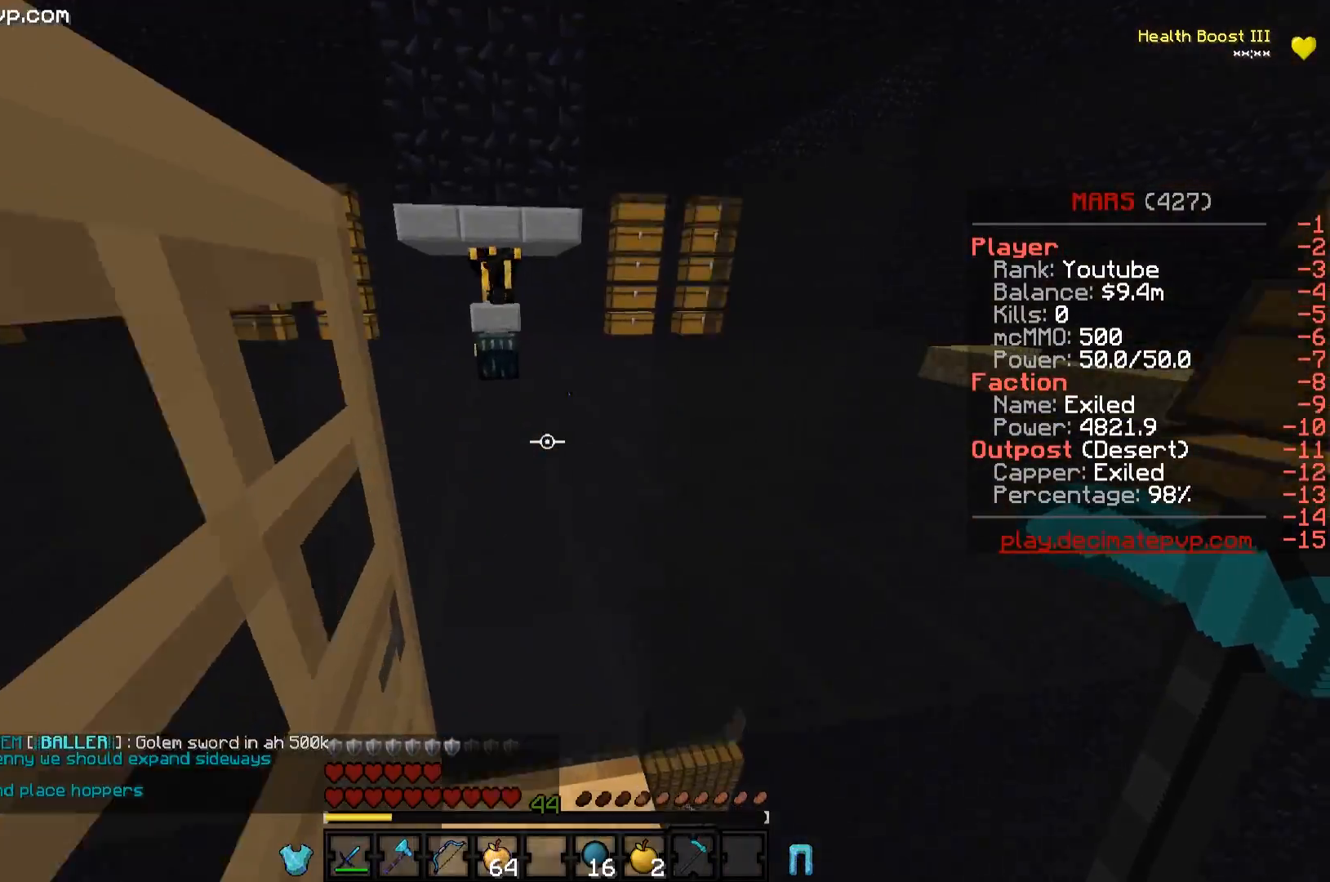
{"keys": ["w"], "events": [[33, "d", "up"], [200, "a", "up"]]}
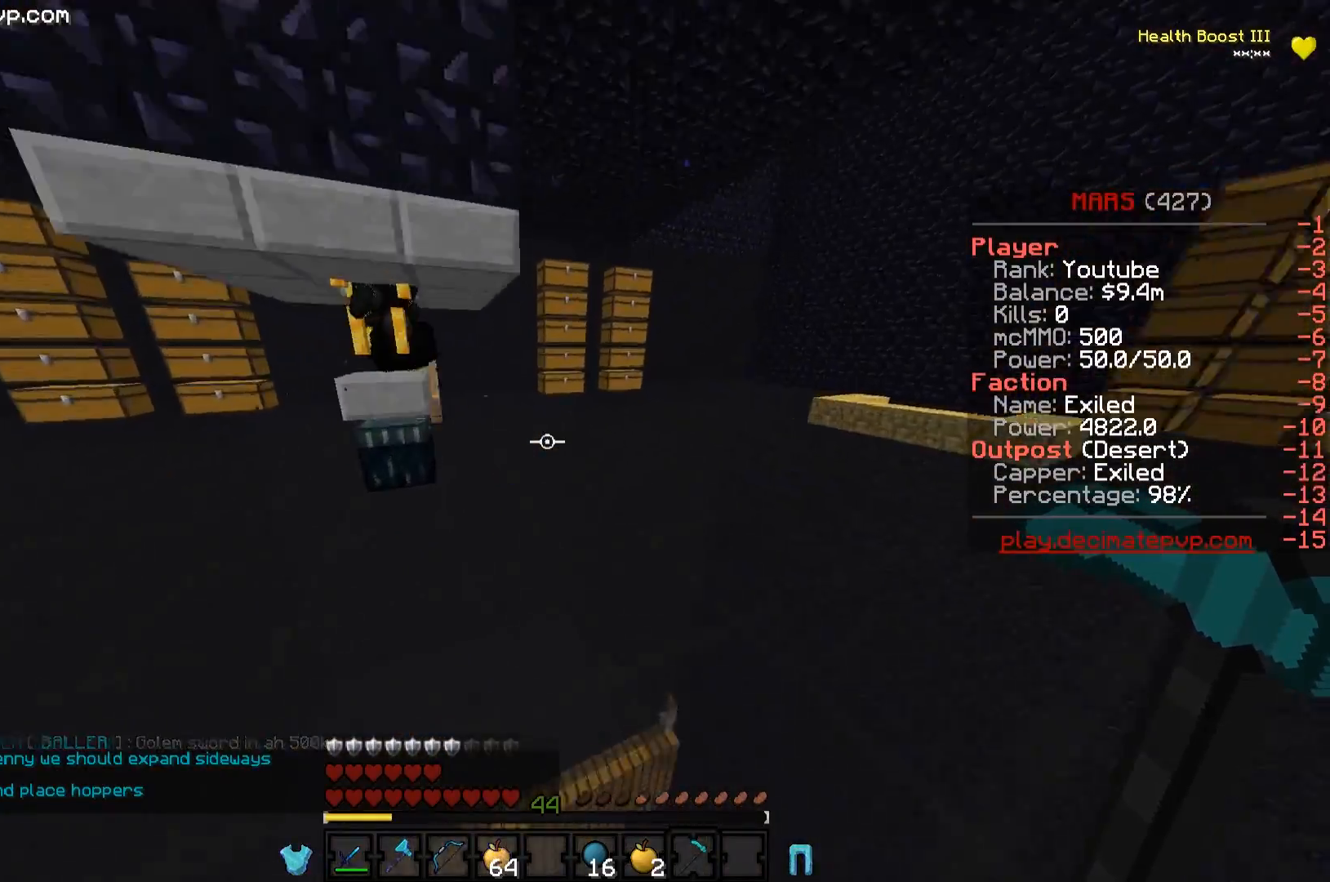
{"keys": ["w"], "events": []}
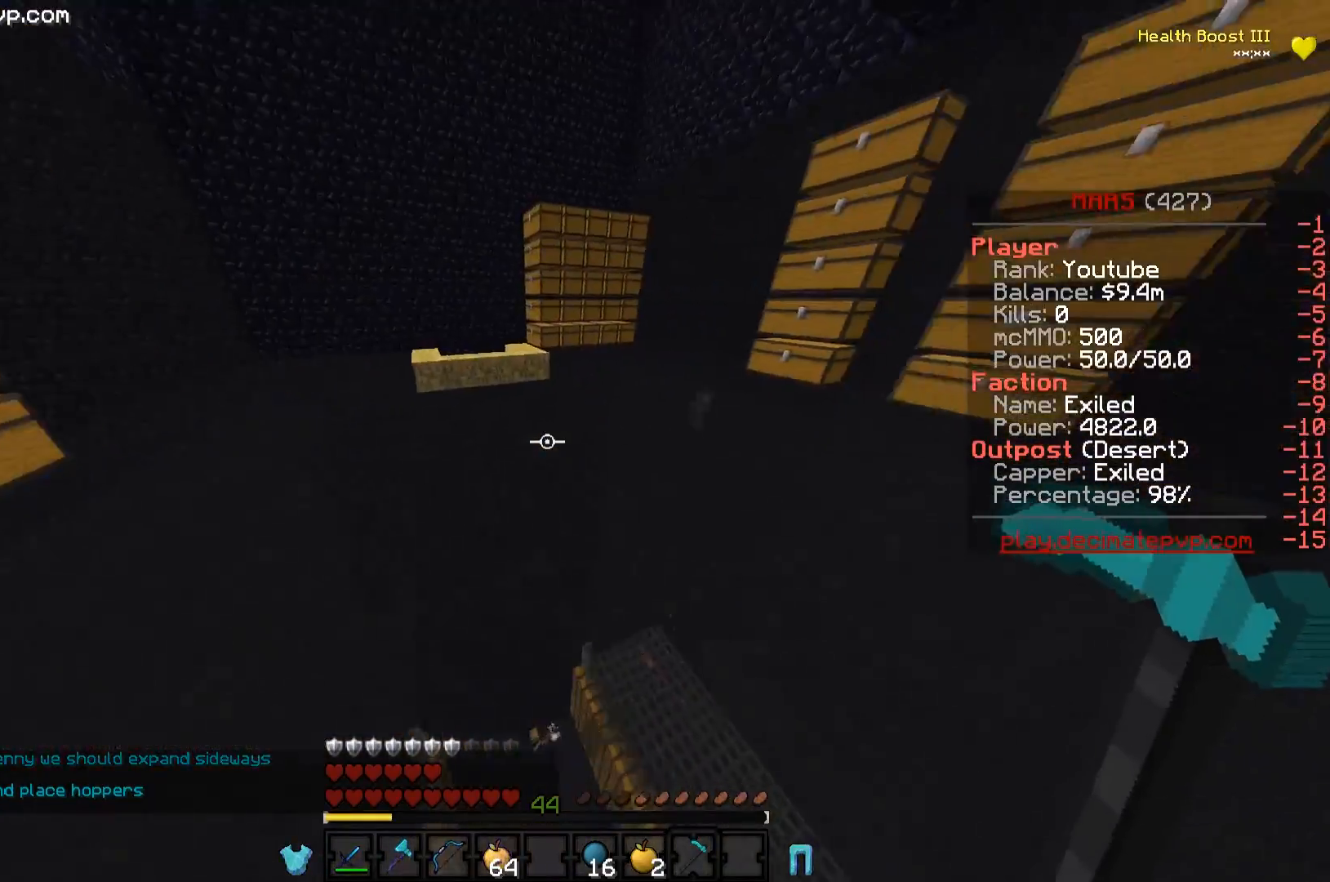
{"keys": ["w"], "events": []}
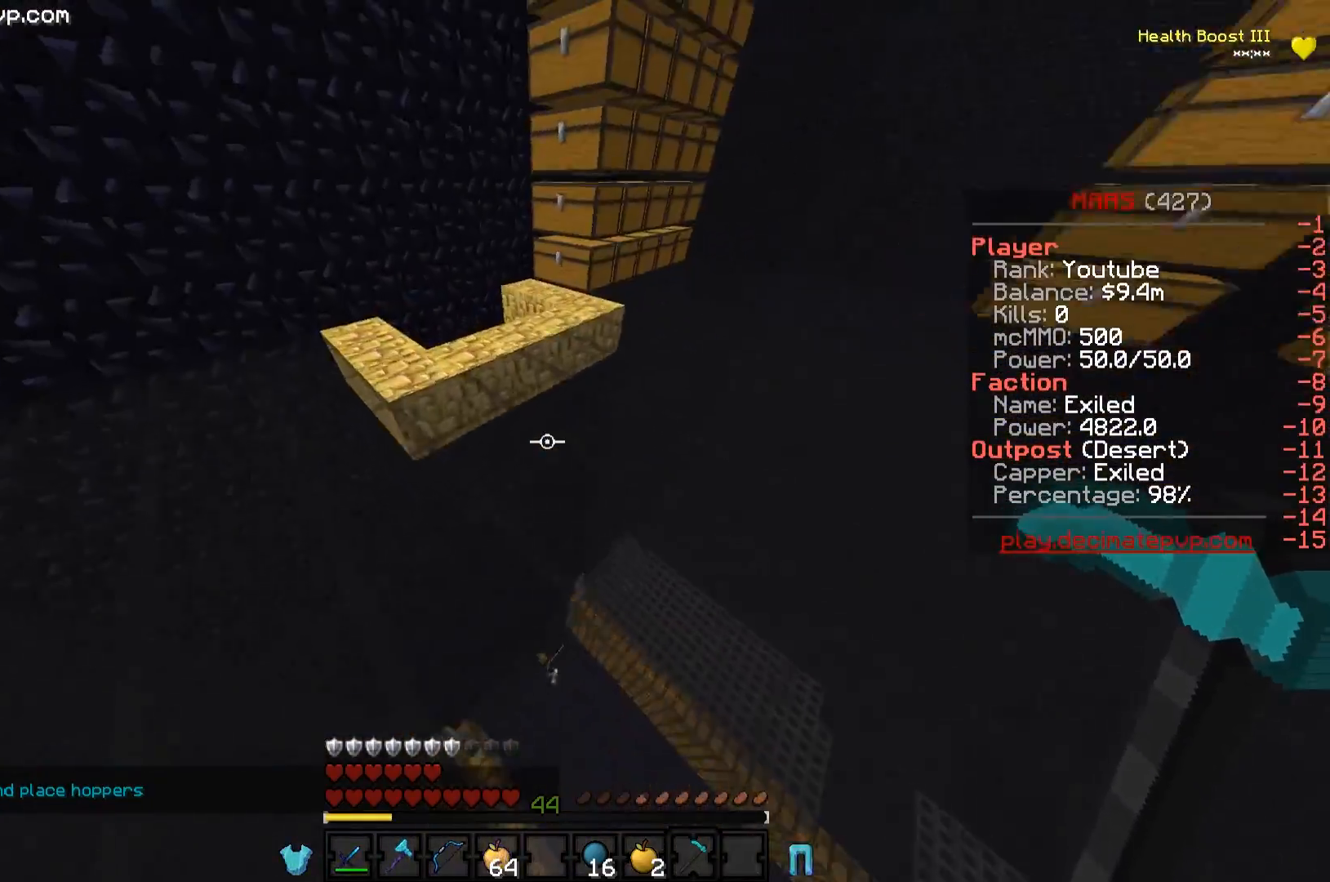
{"keys": ["a", "w"], "events": [[267, "a", "down"]]}
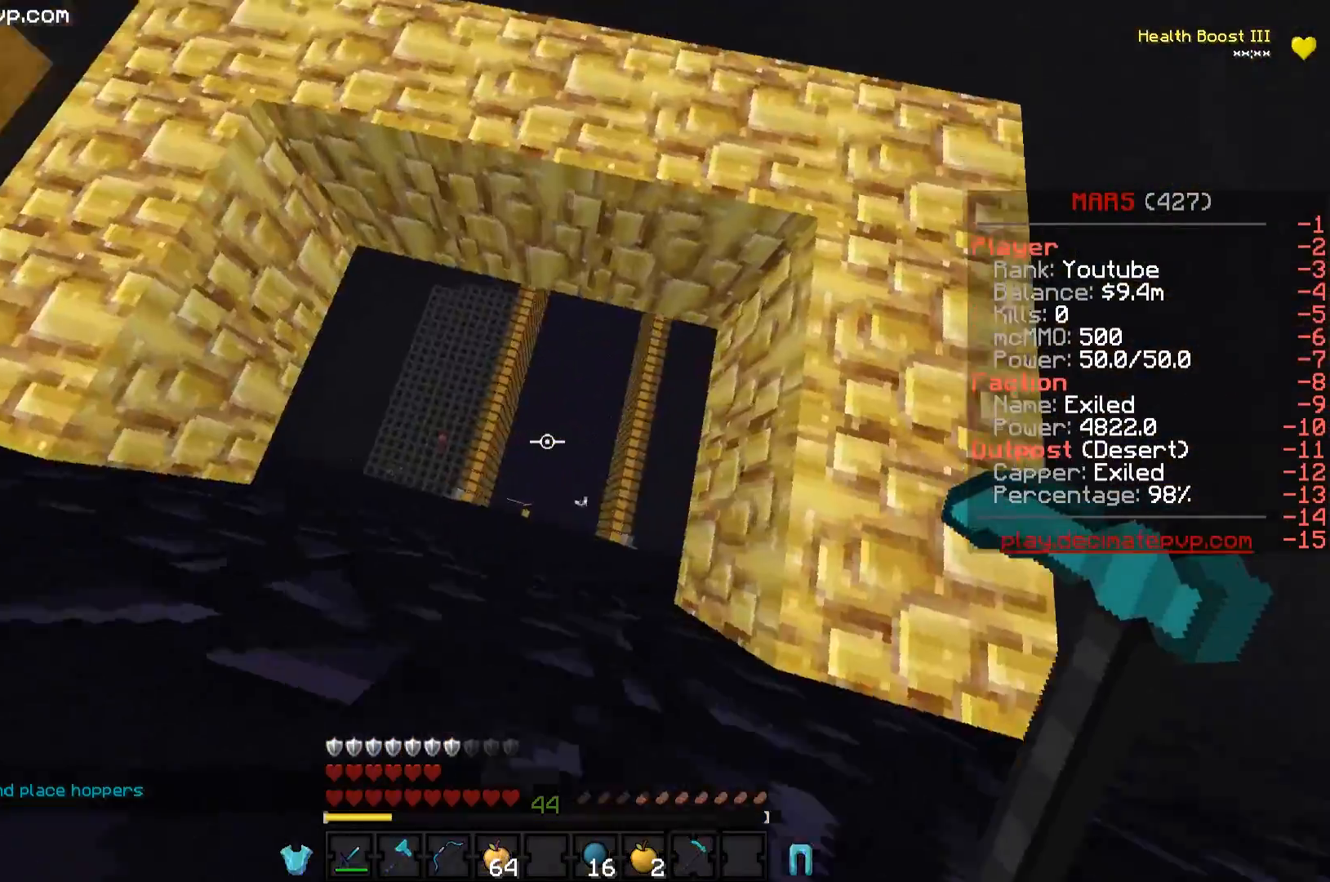
{"keys": ["w"], "events": [[50, "a", "up"]]}
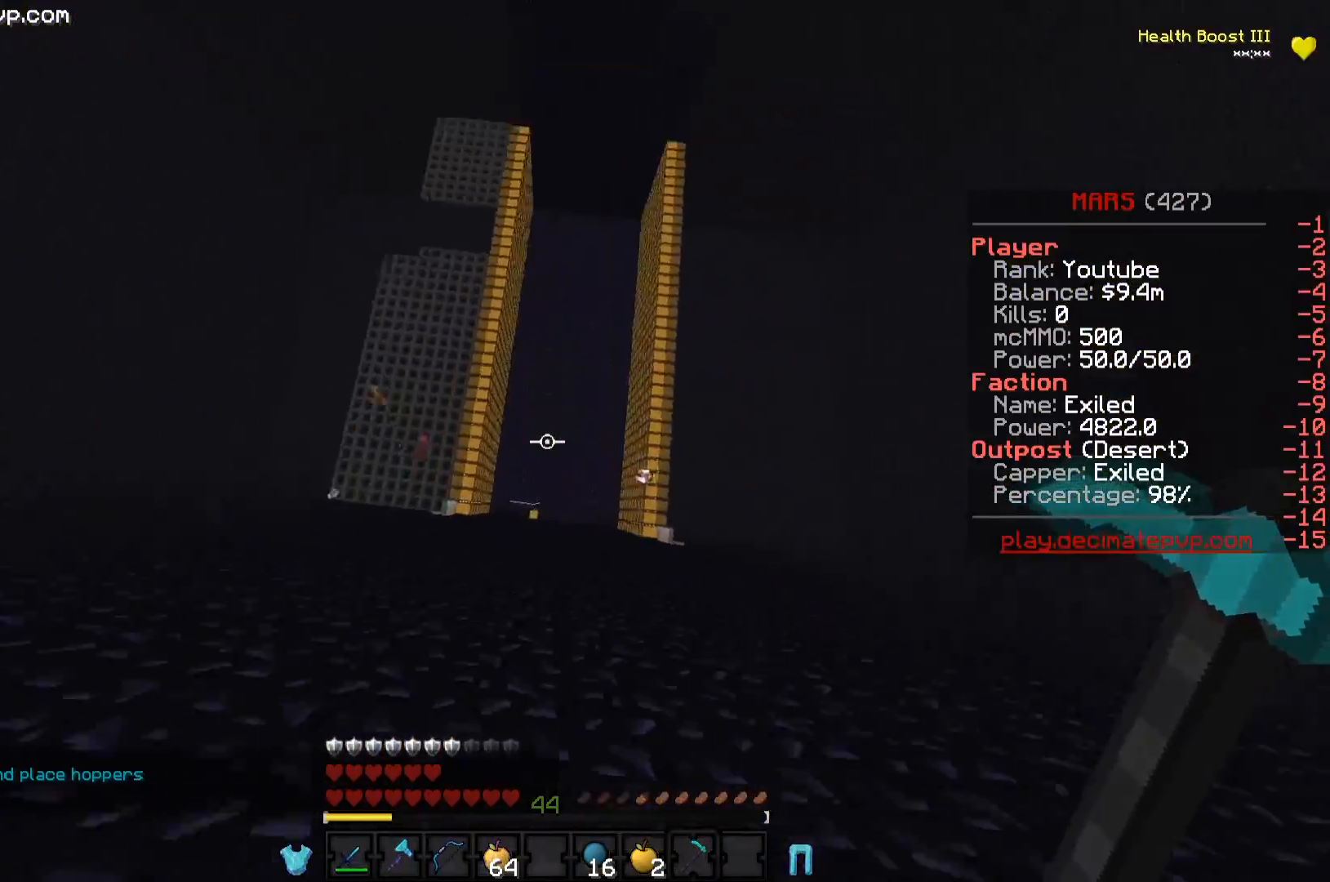
{"keys": ["a", "w"], "events": [[33, "d", "down"], [250, "w", "up"], [267, "w", "down"], [317, "a", "down"], [400, "d", "up"]]}
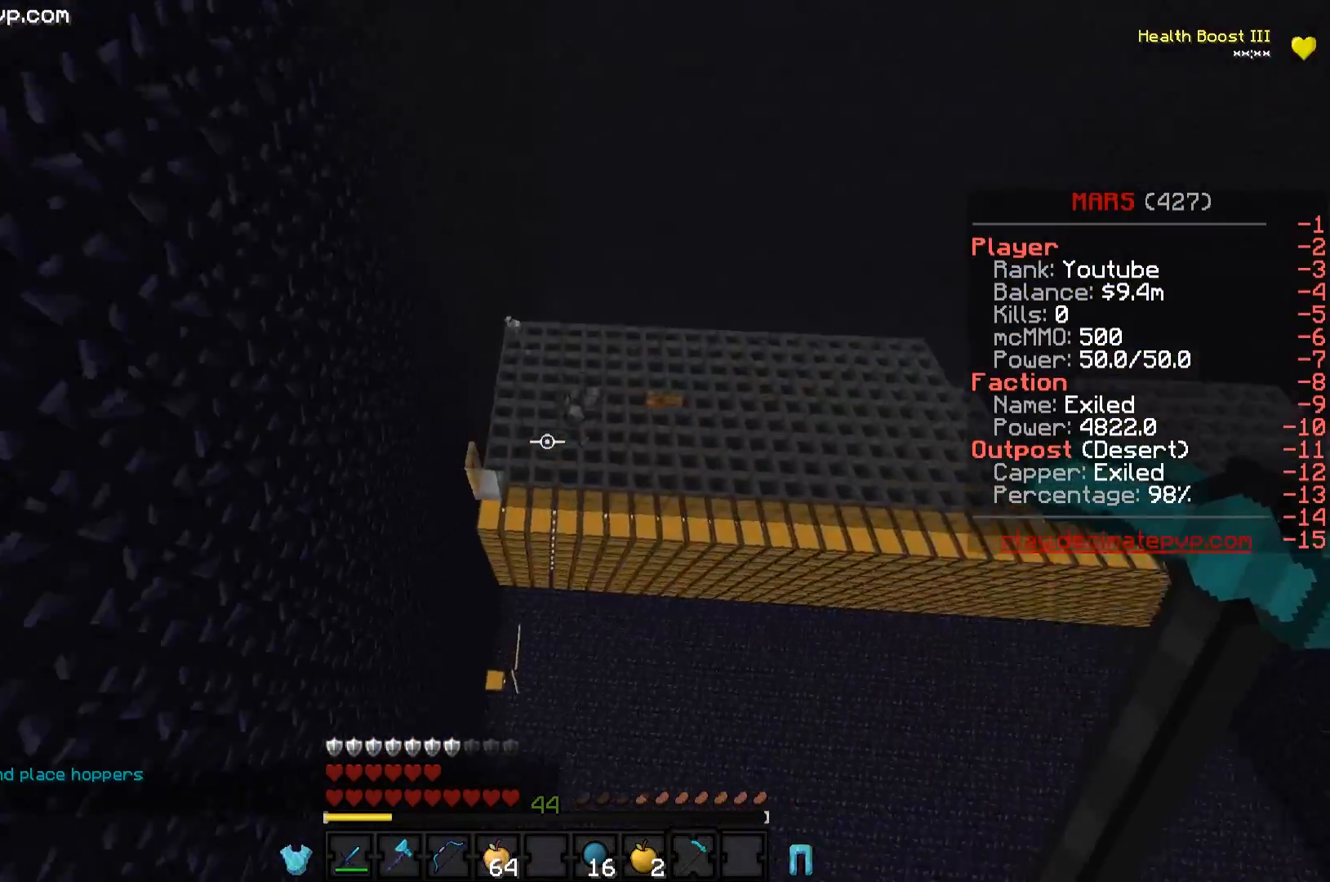
{"keys": ["w"], "events": [[467, "a", "up"]]}
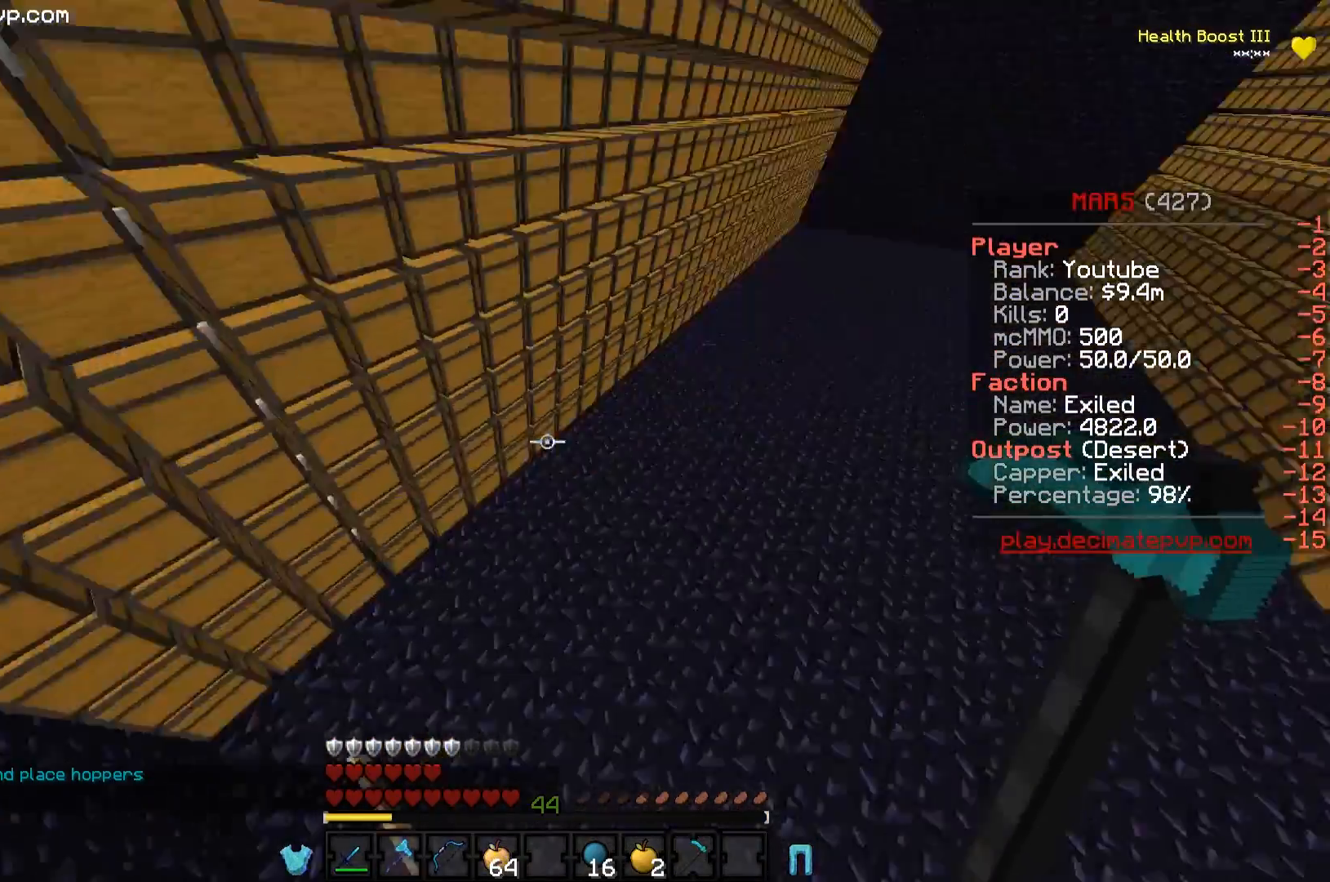
{"keys": ["d", "w"], "events": [[317, "d", "down"]]}
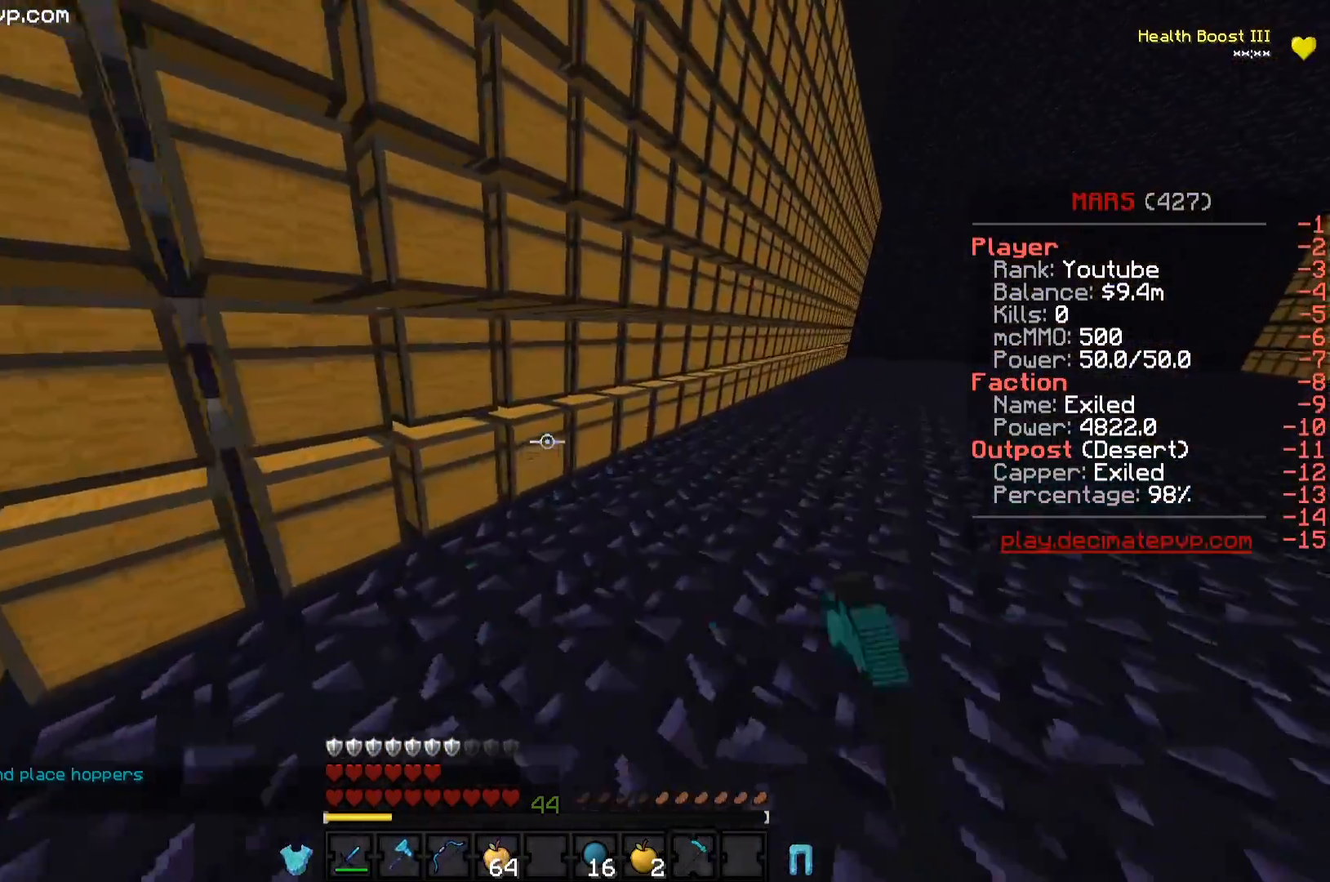
{"keys": ["a", "w"], "events": [[400, "a", "down"], [501, "d", "up"]]}
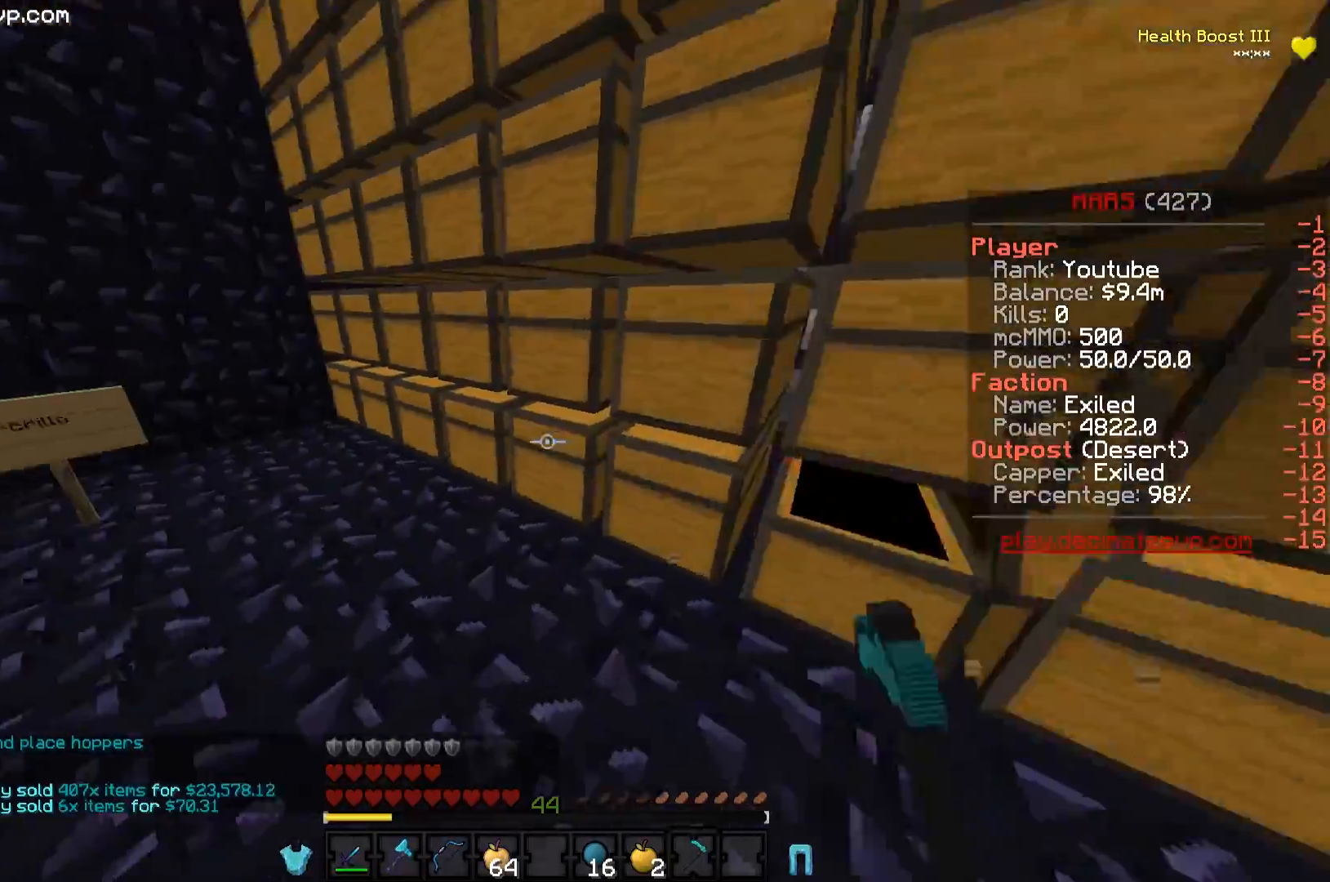
{"keys": ["w"], "events": [[450, "a", "up"]]}
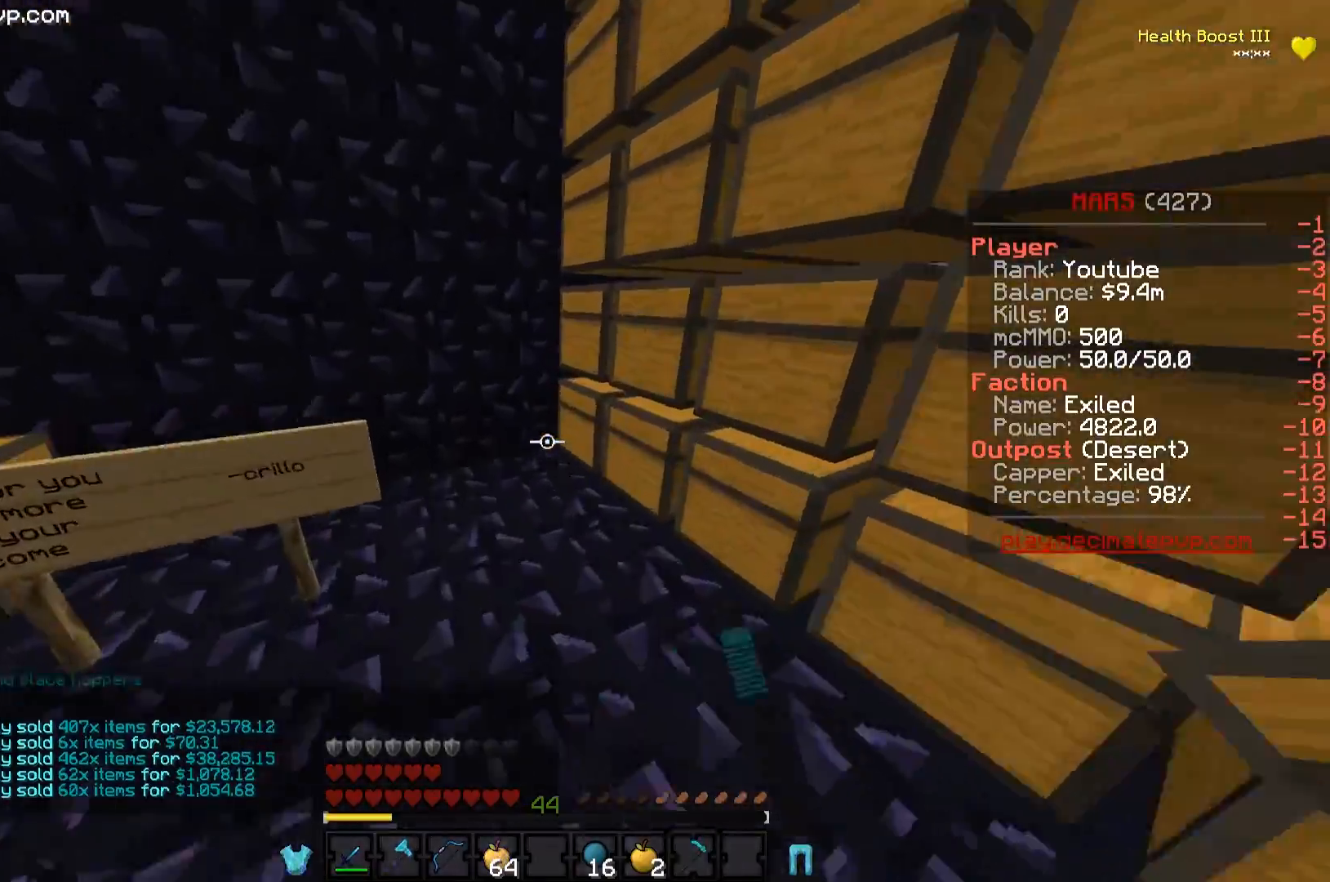
{"keys": ["d", "w"], "events": [[50, "a", "down"], [184, "d", "down"], [267, "a", "up"]]}
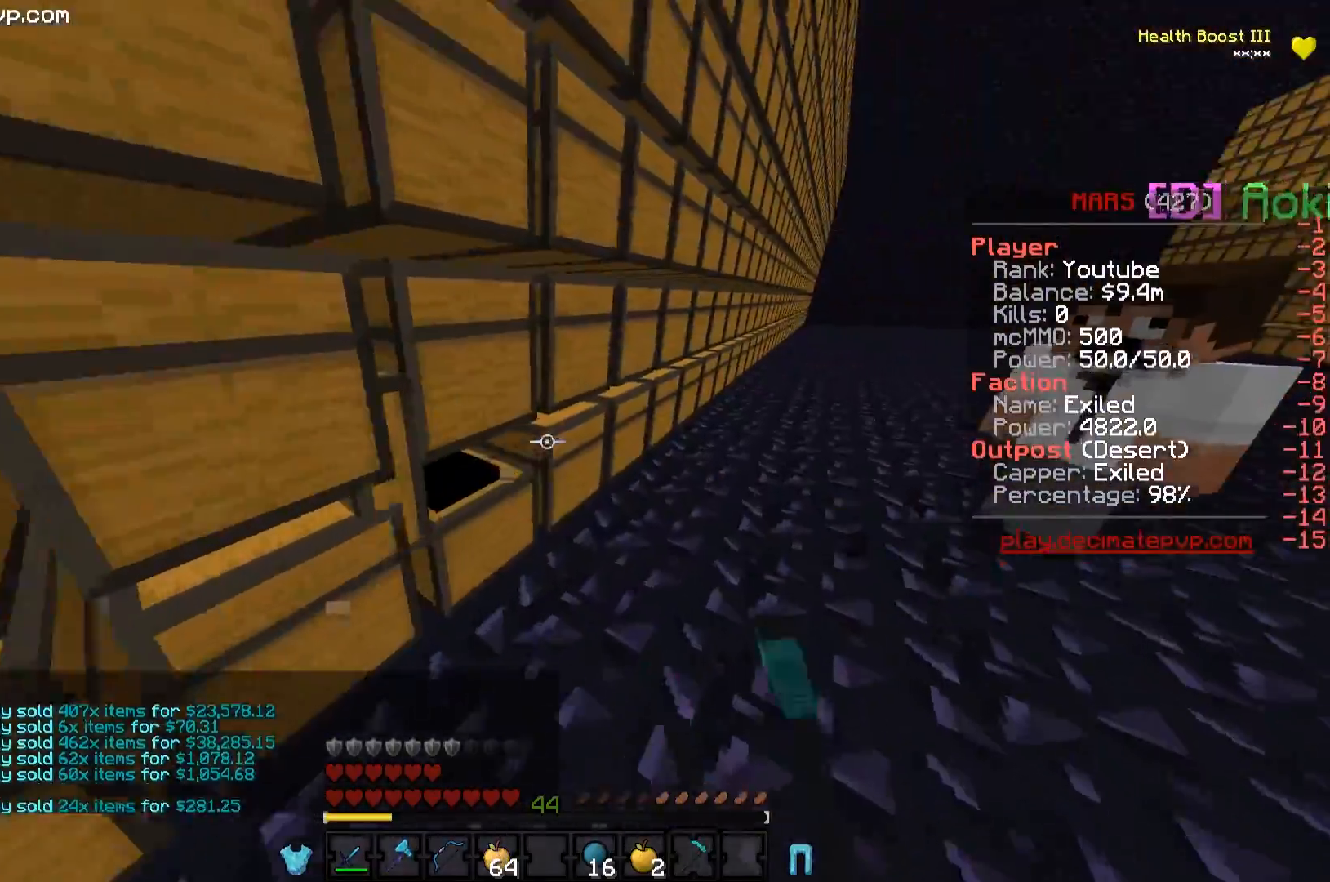
{"keys": ["d", "w"], "events": []}
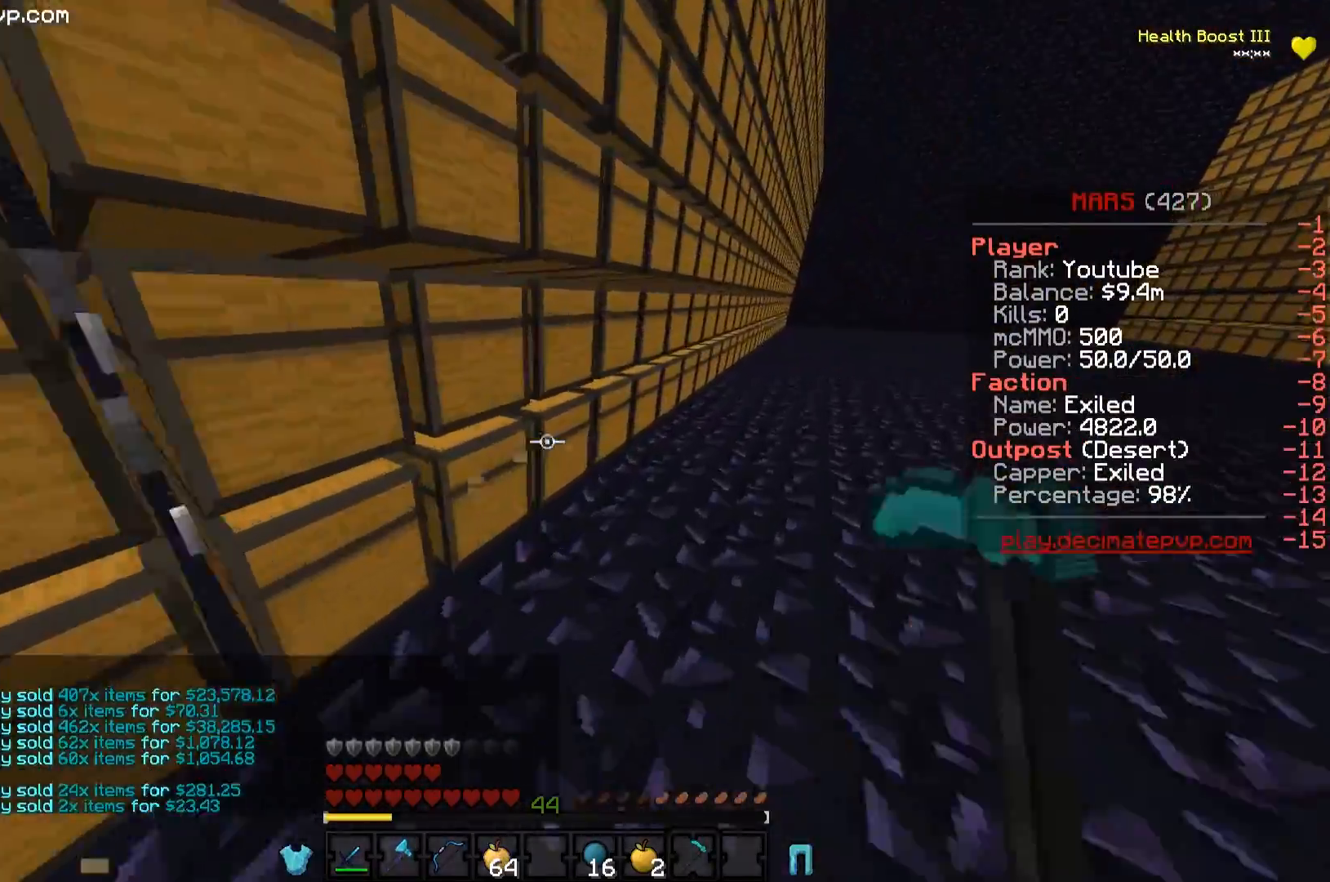
{"keys": ["d", "w"], "events": []}
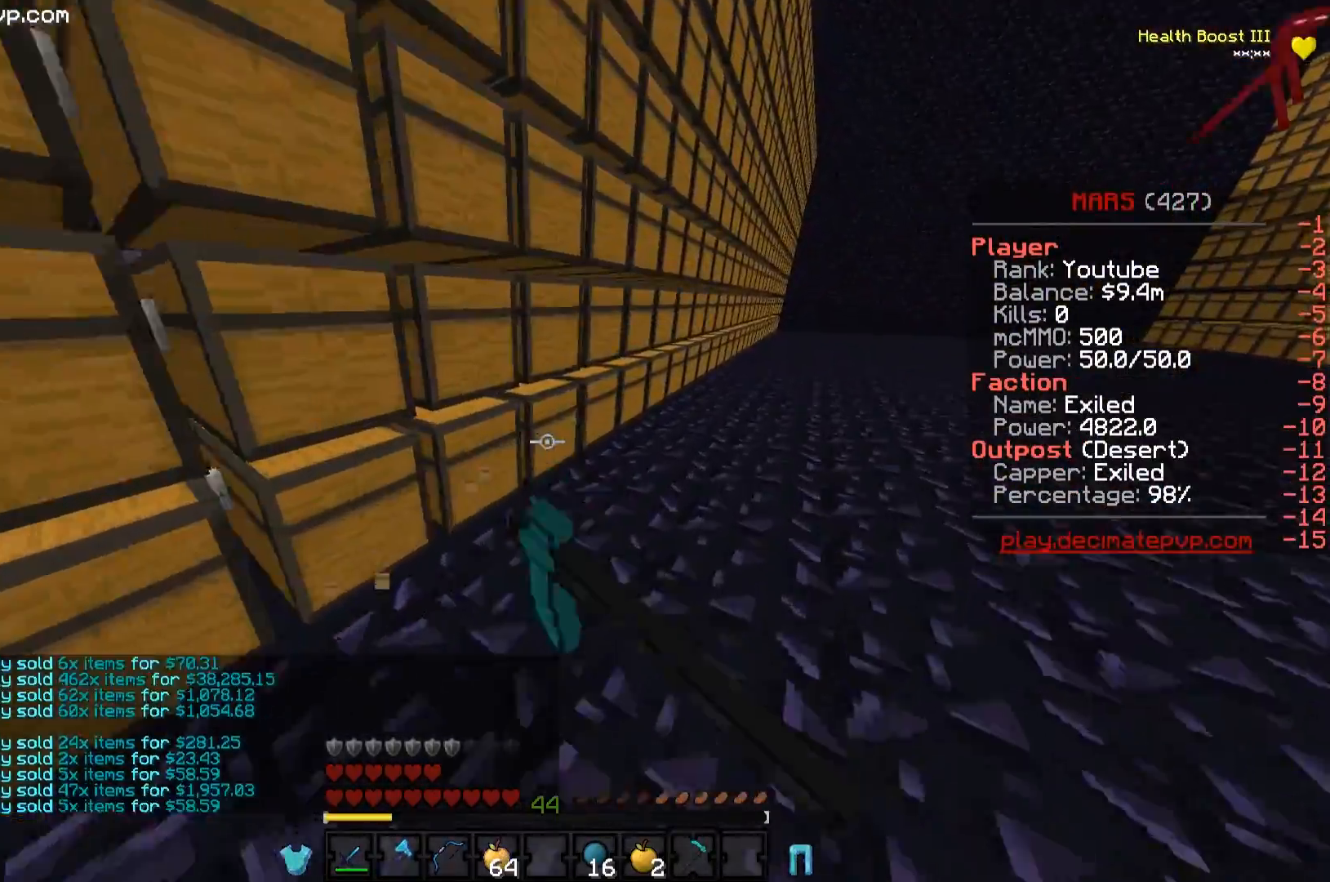
{"keys": ["d", "w"], "events": [[334, "d", "up"], [500, "d", "down"]]}
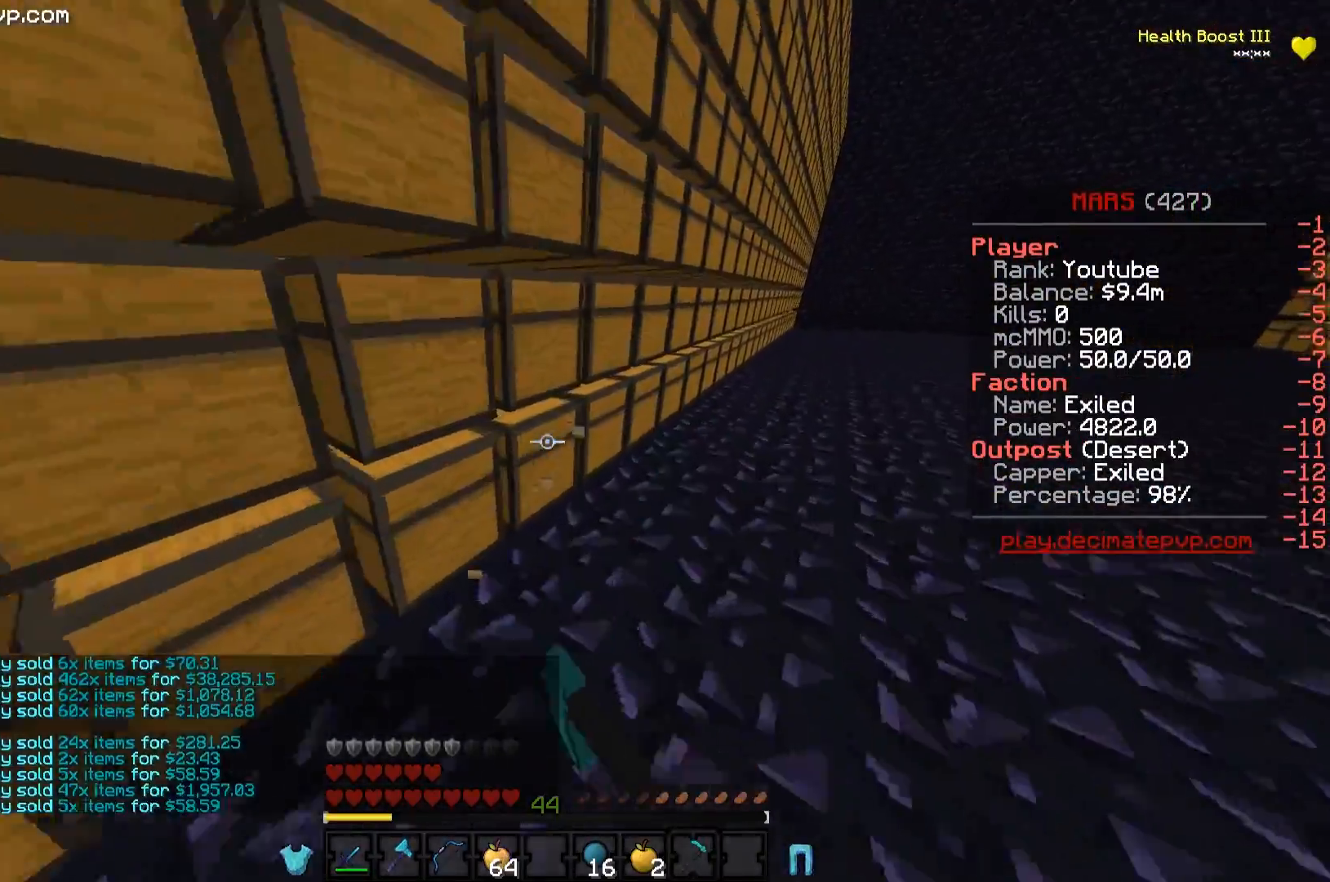
{"keys": ["d", "w"], "events": []}
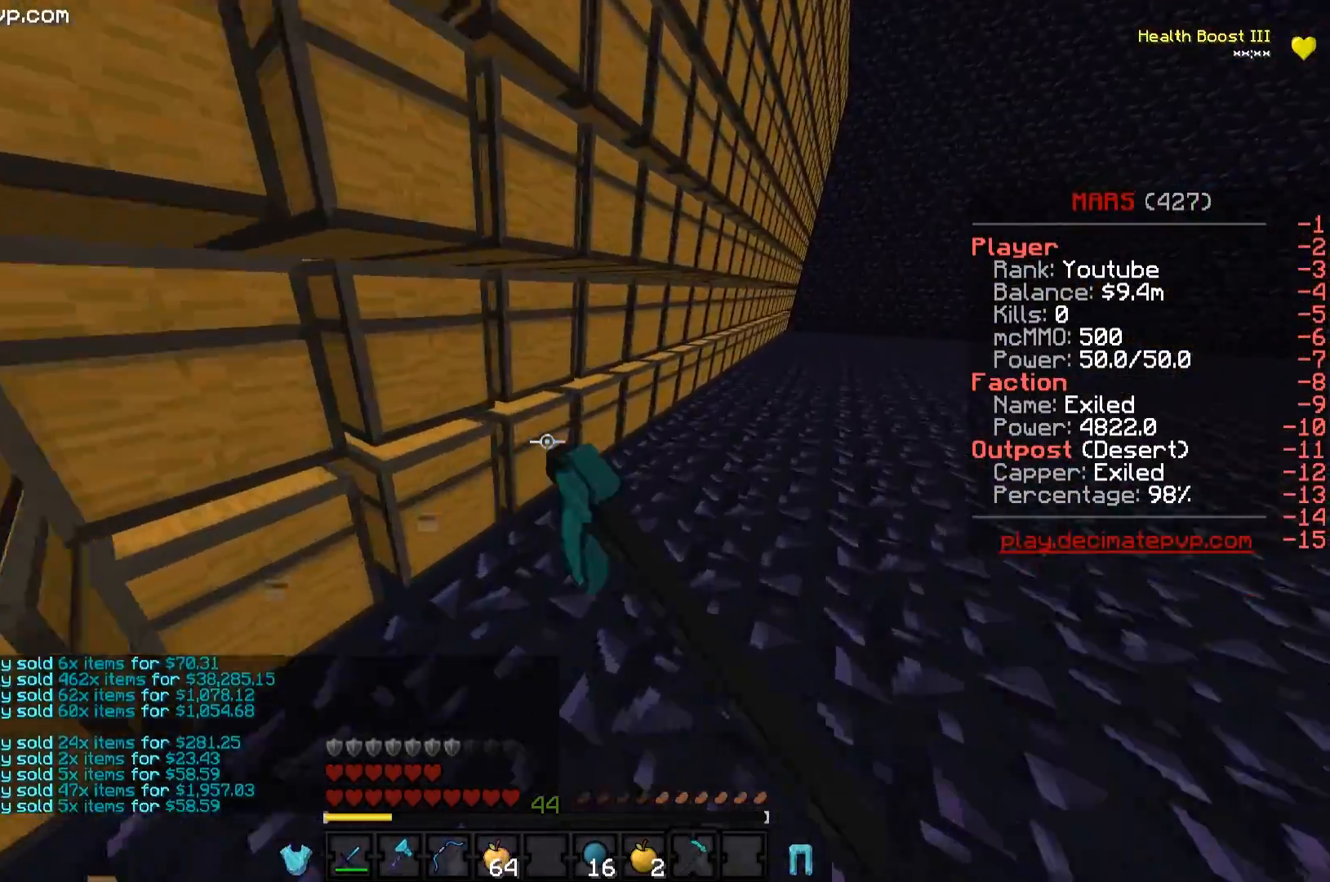
{"keys": ["d", "w"], "events": []}
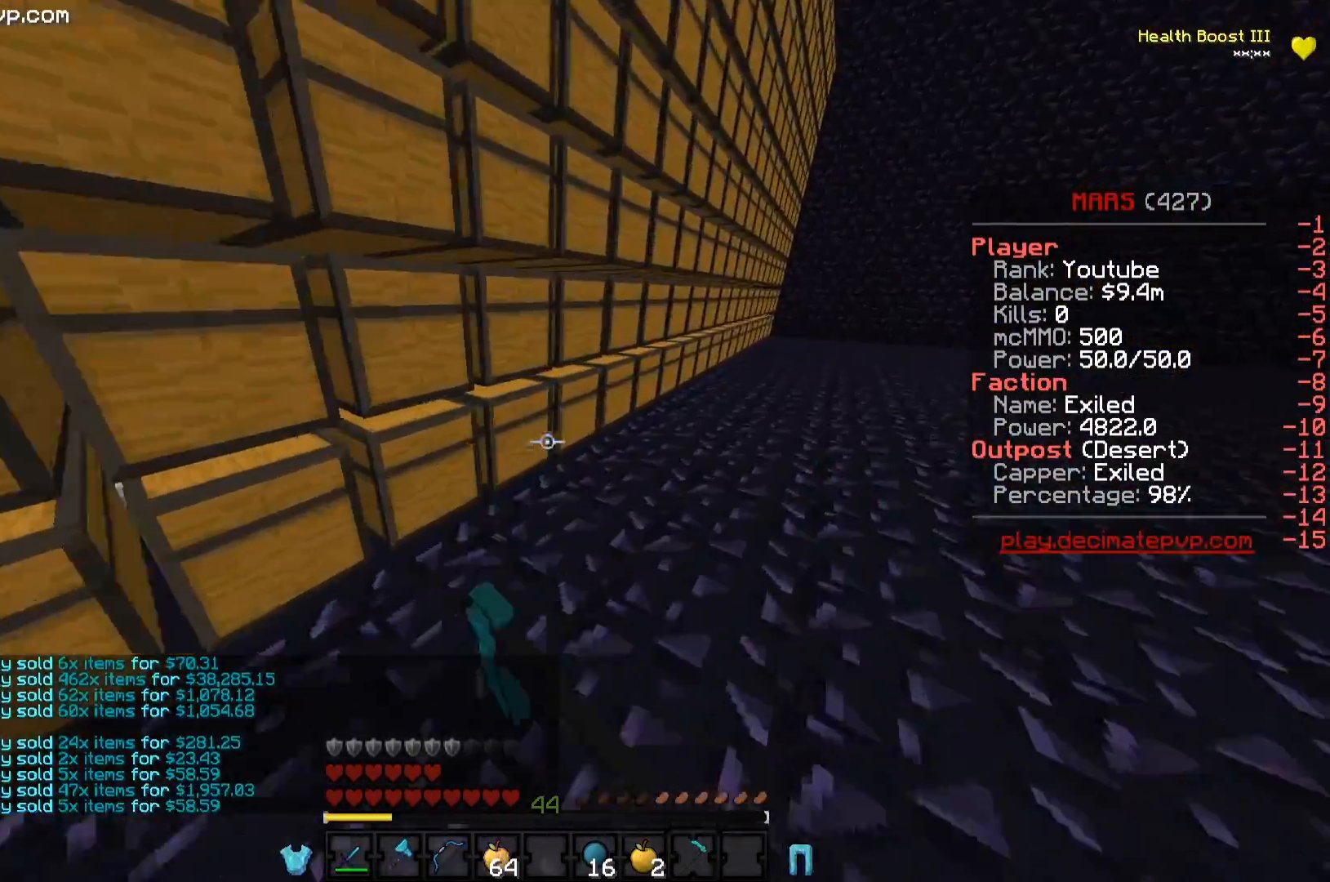
{"keys": ["d", "w"], "events": []}
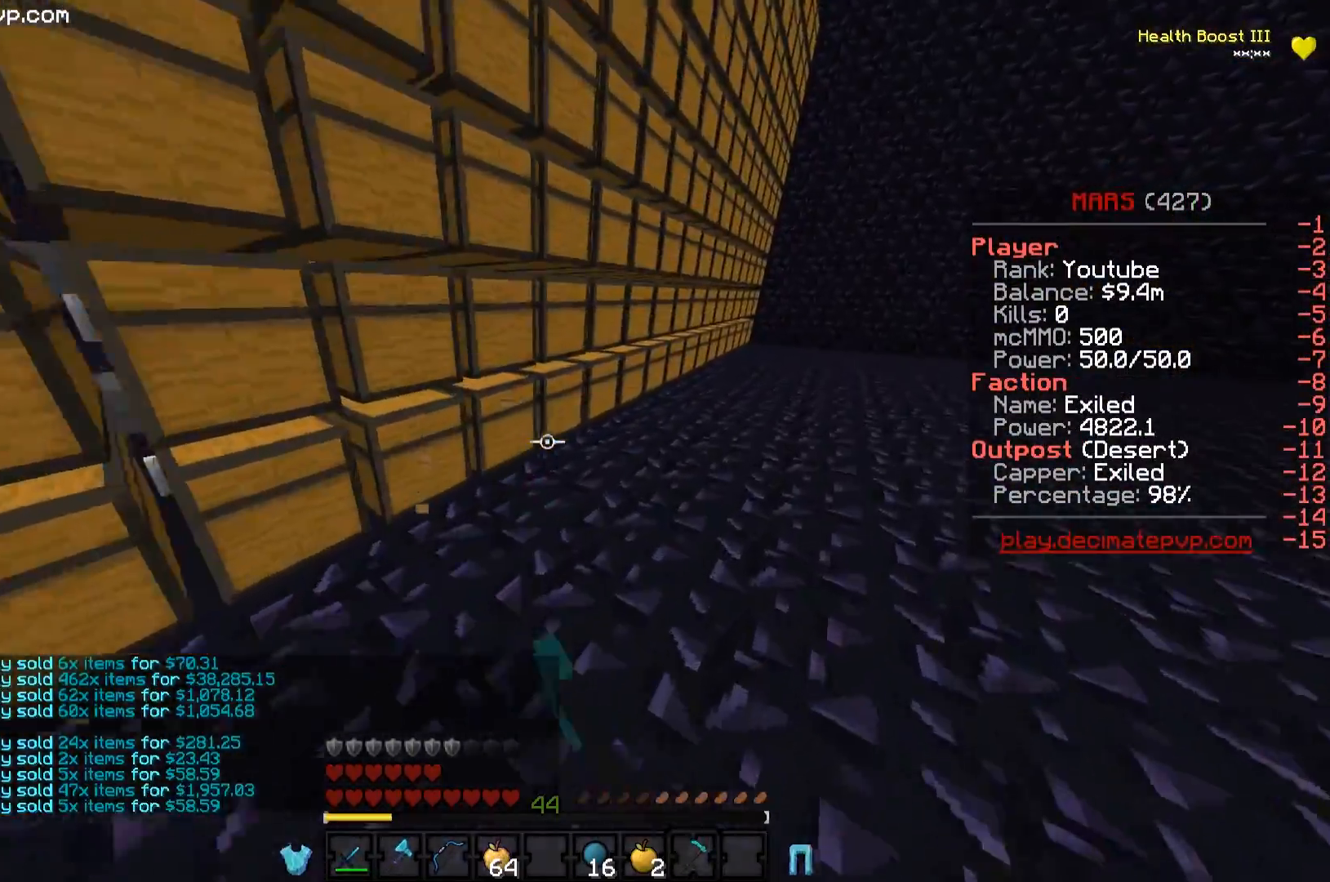
{"keys": ["d", "w"], "events": [[250, "d", "up"], [400, "d", "down"]]}
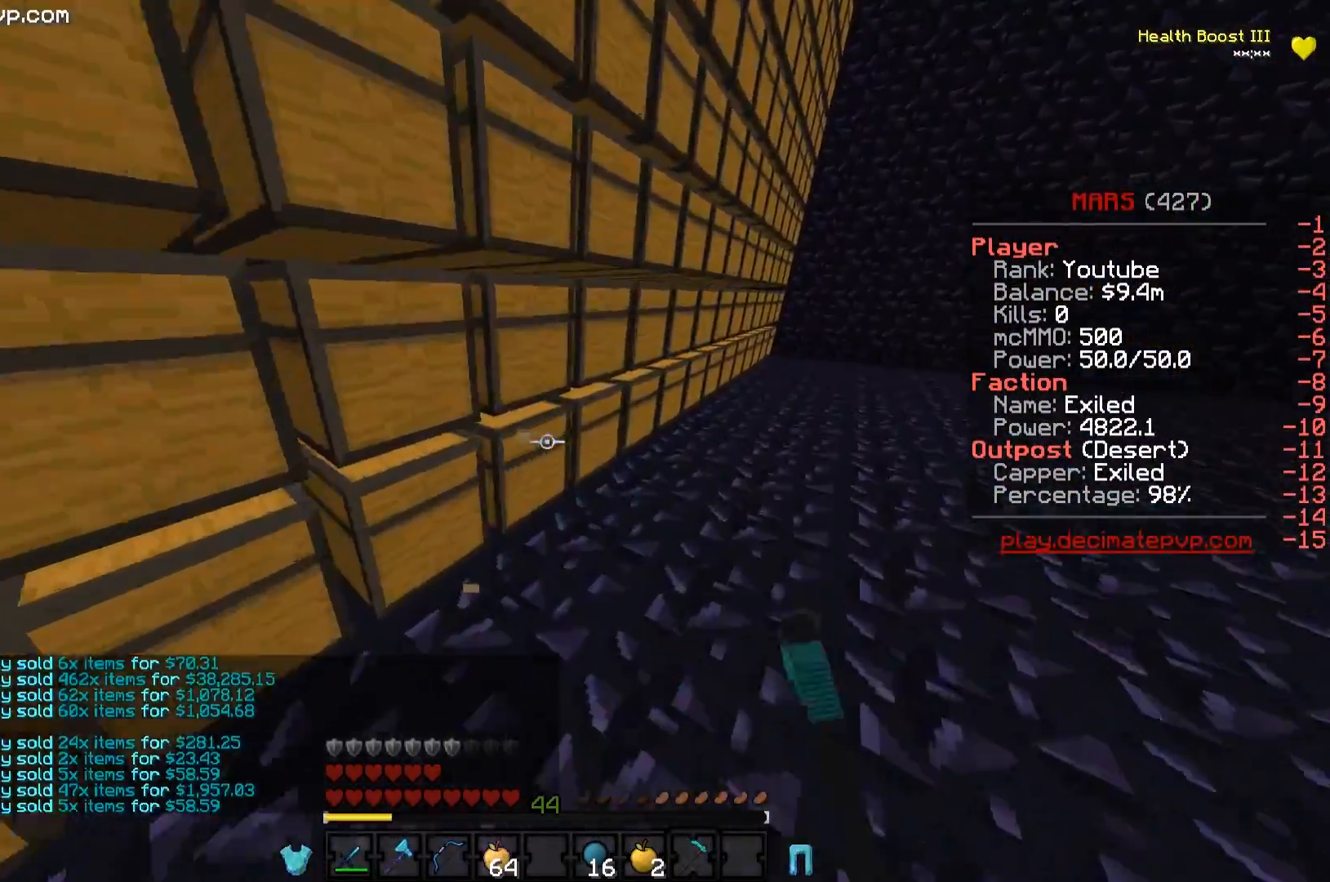
{"keys": ["d", "w"], "events": []}
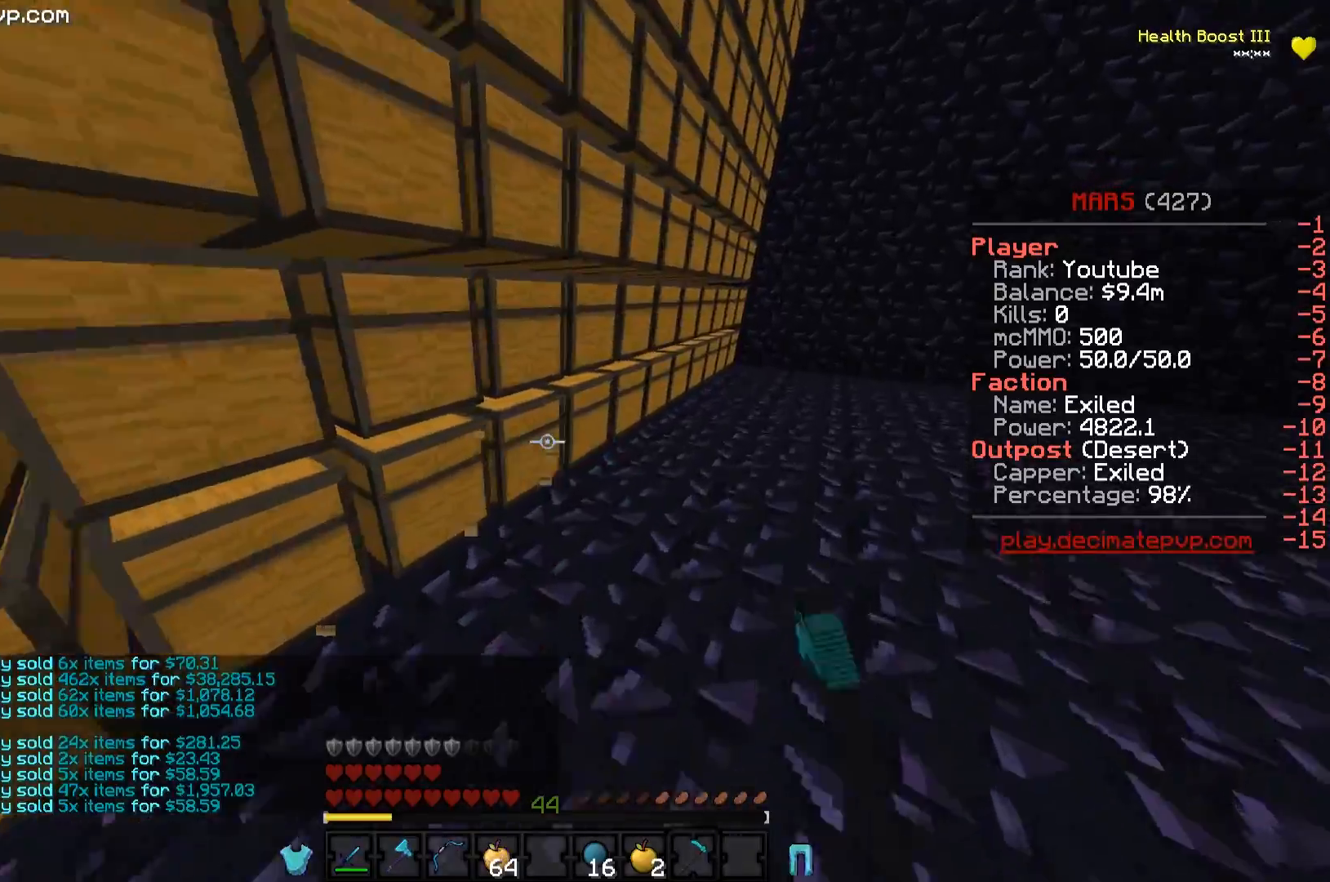
{"keys": ["d", "w"], "events": []}
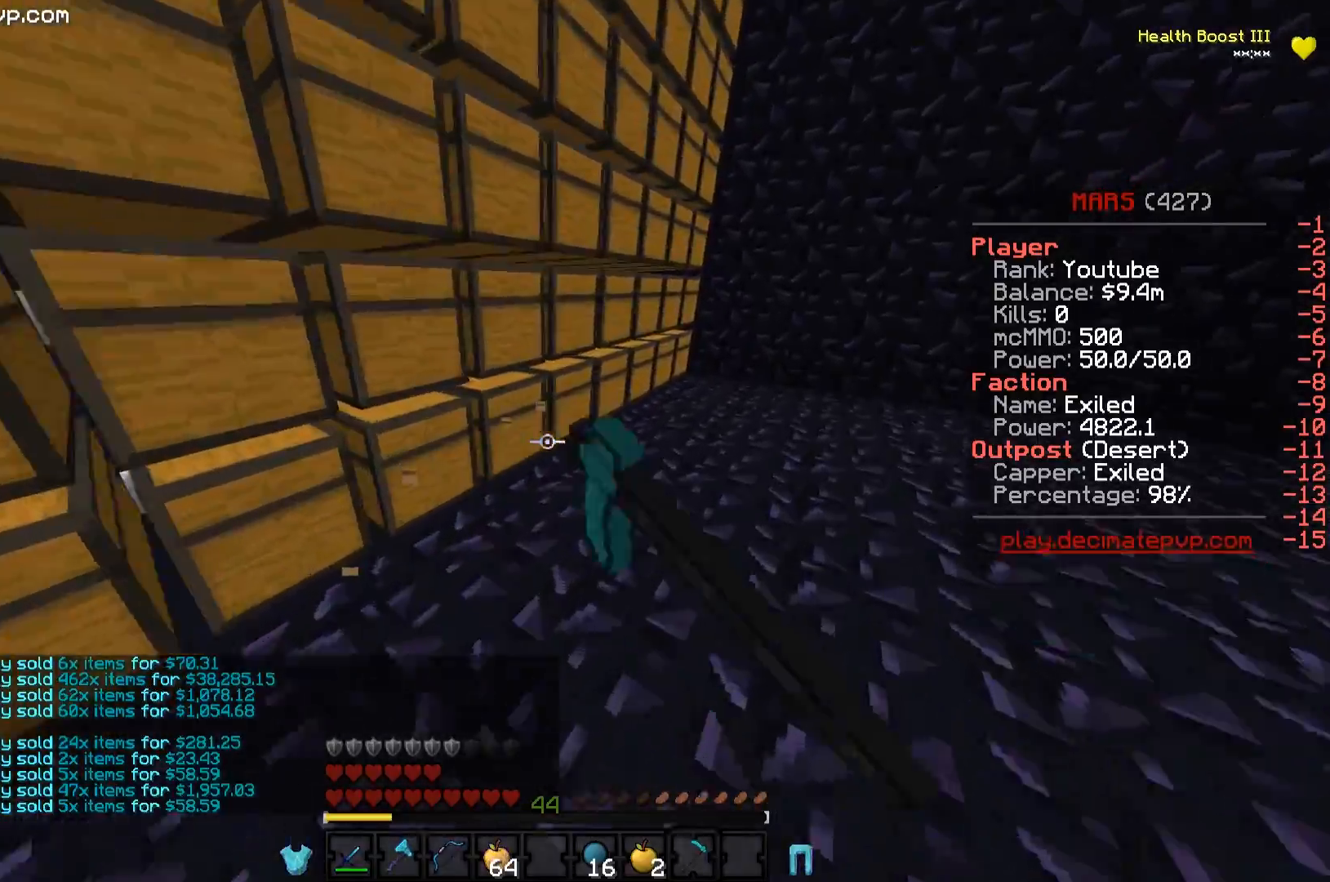
{"keys": ["d", "w"], "events": [[234, "d", "up"], [451, "d", "down"]]}
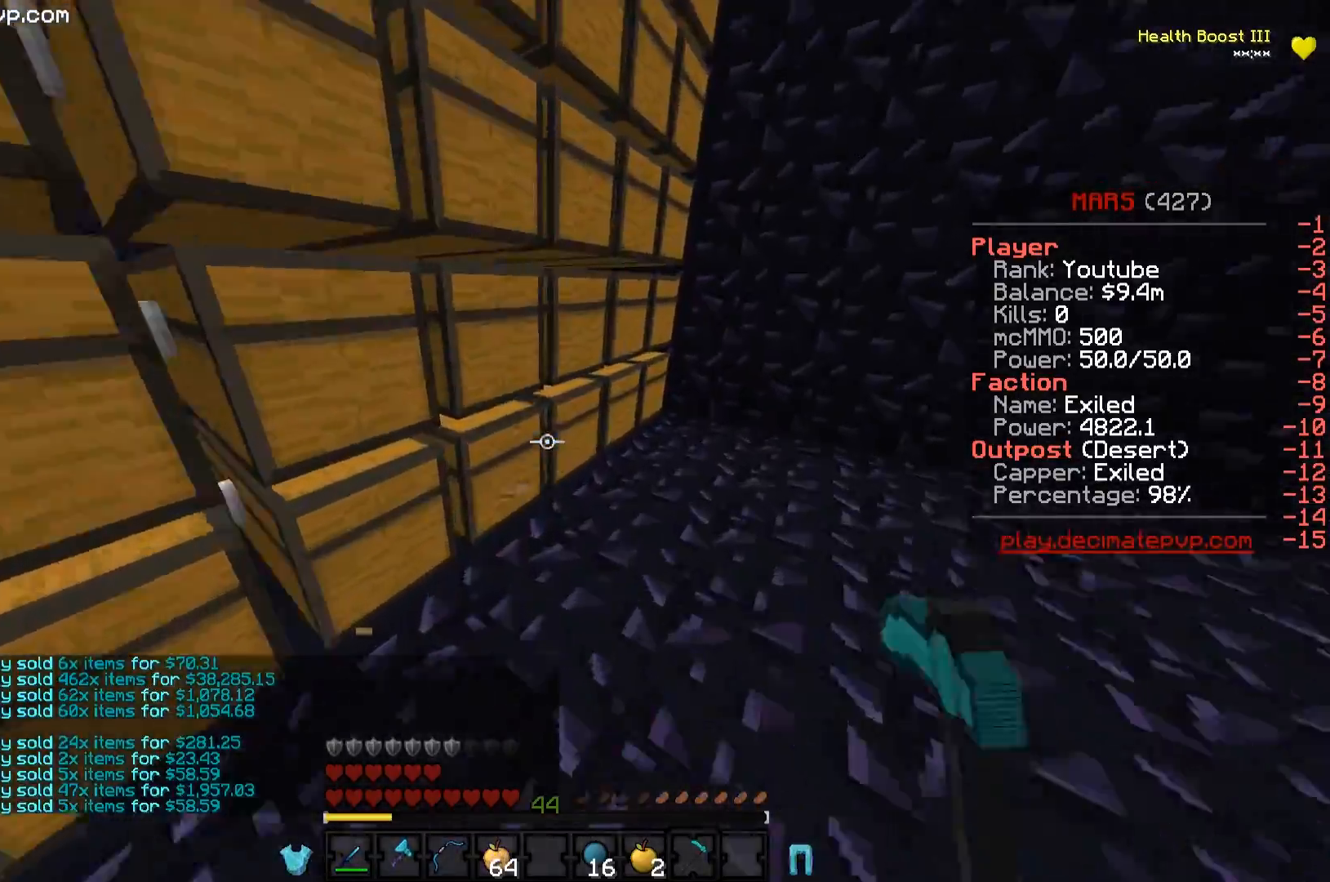
{"keys": ["d", "w"], "events": []}
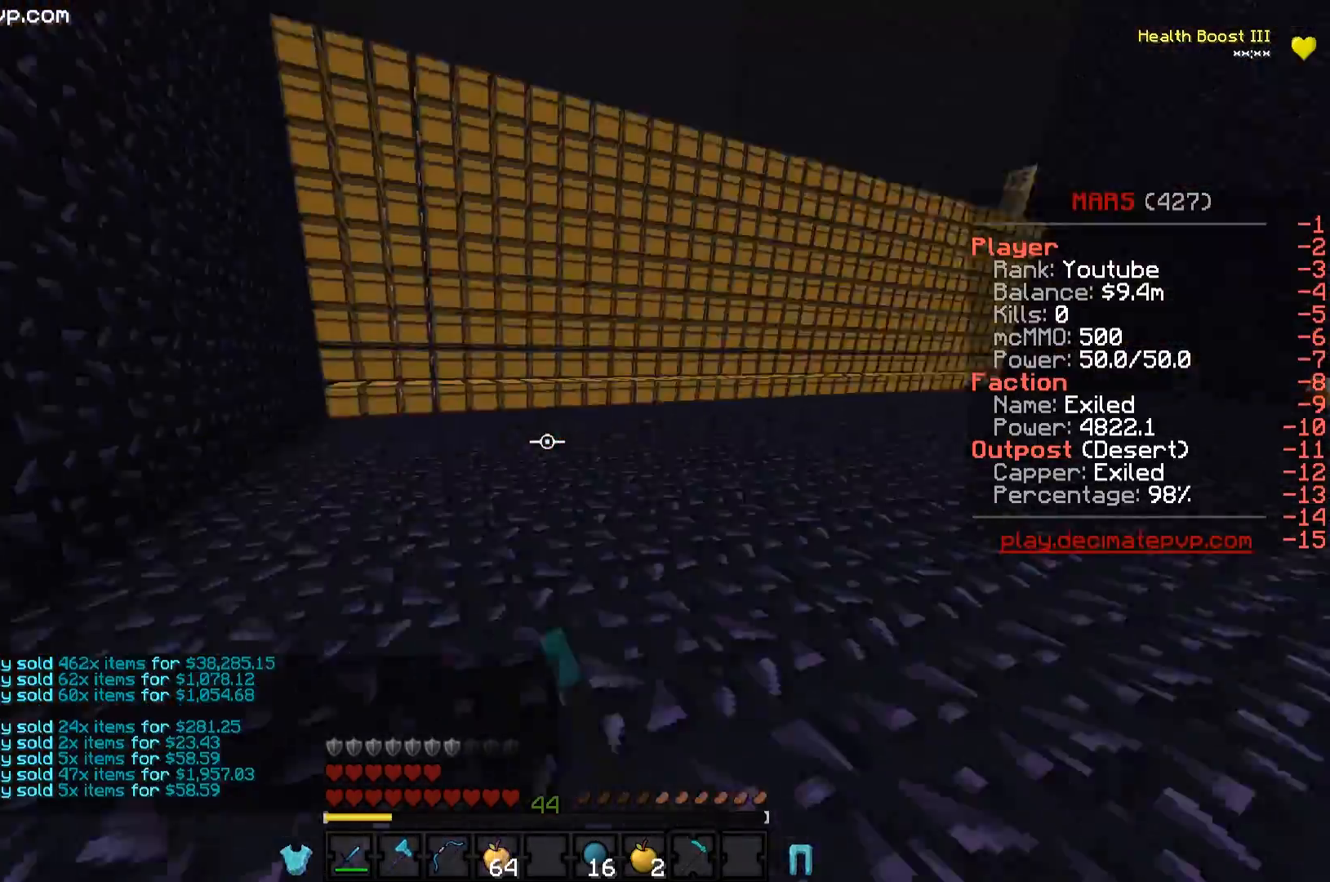
{"keys": ["w"], "events": [[367, "d", "up"]]}
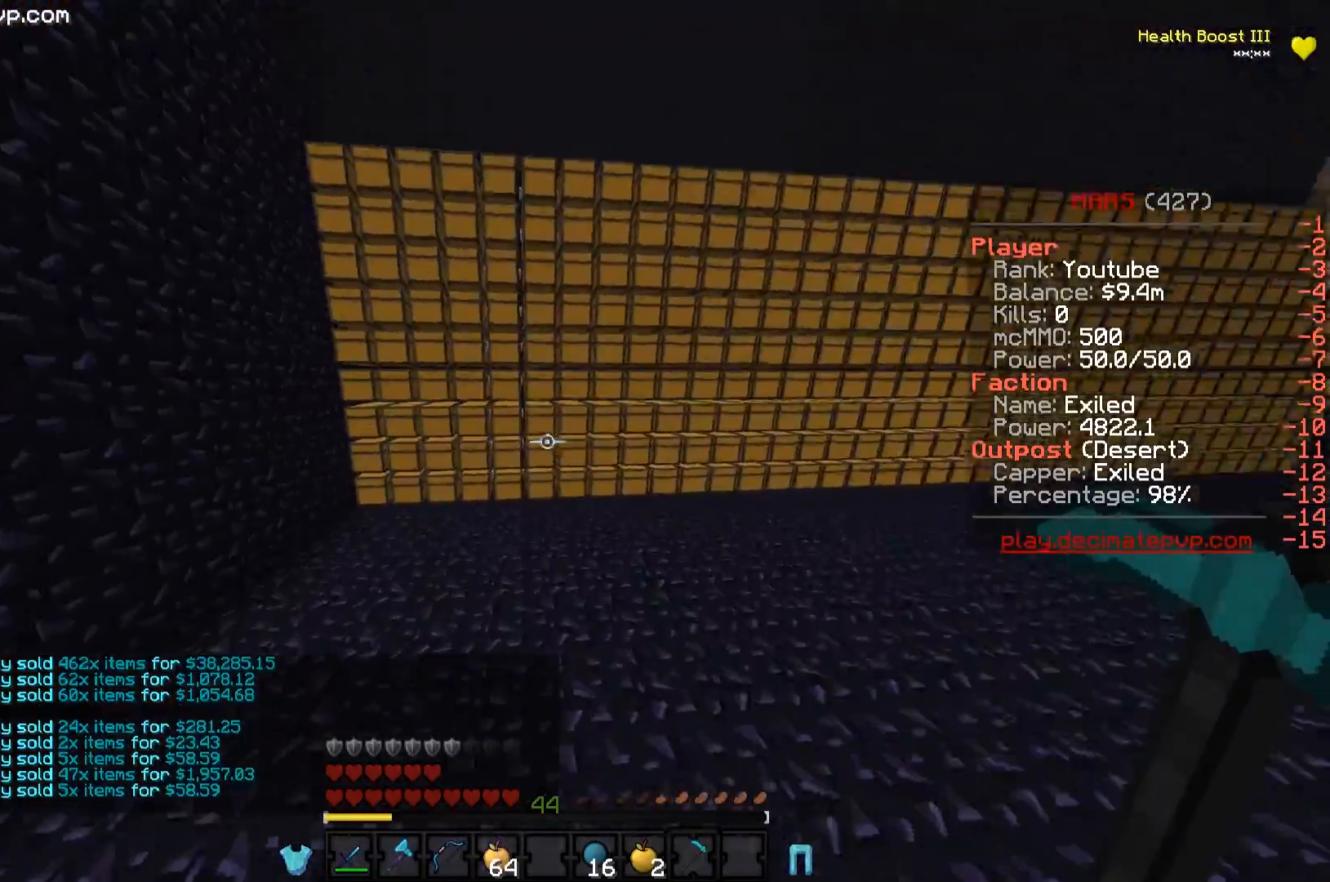
{"keys": [], "events": [[367, "w", "up"]]}
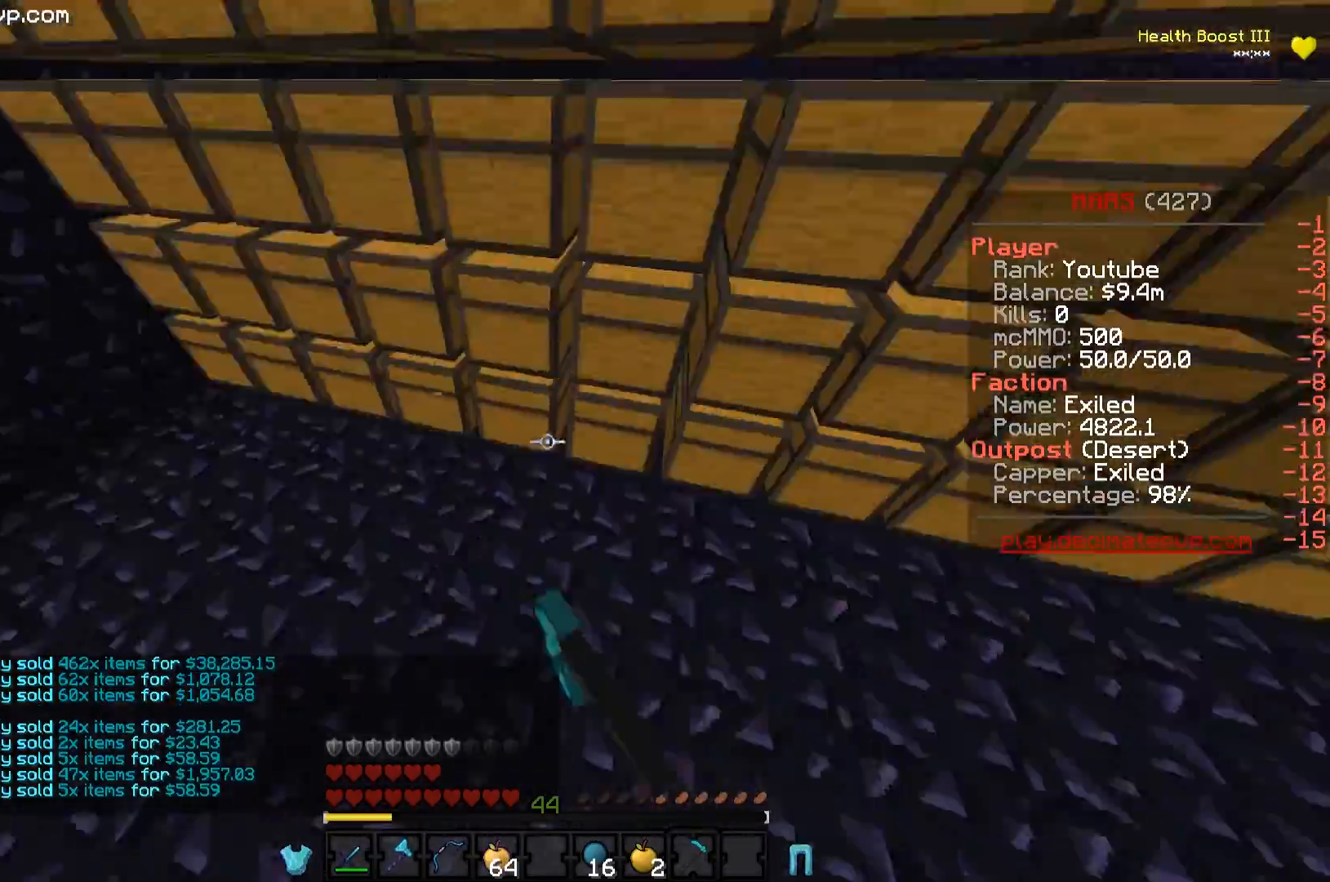
{"keys": ["d"], "events": [[384, "d", "down"]]}
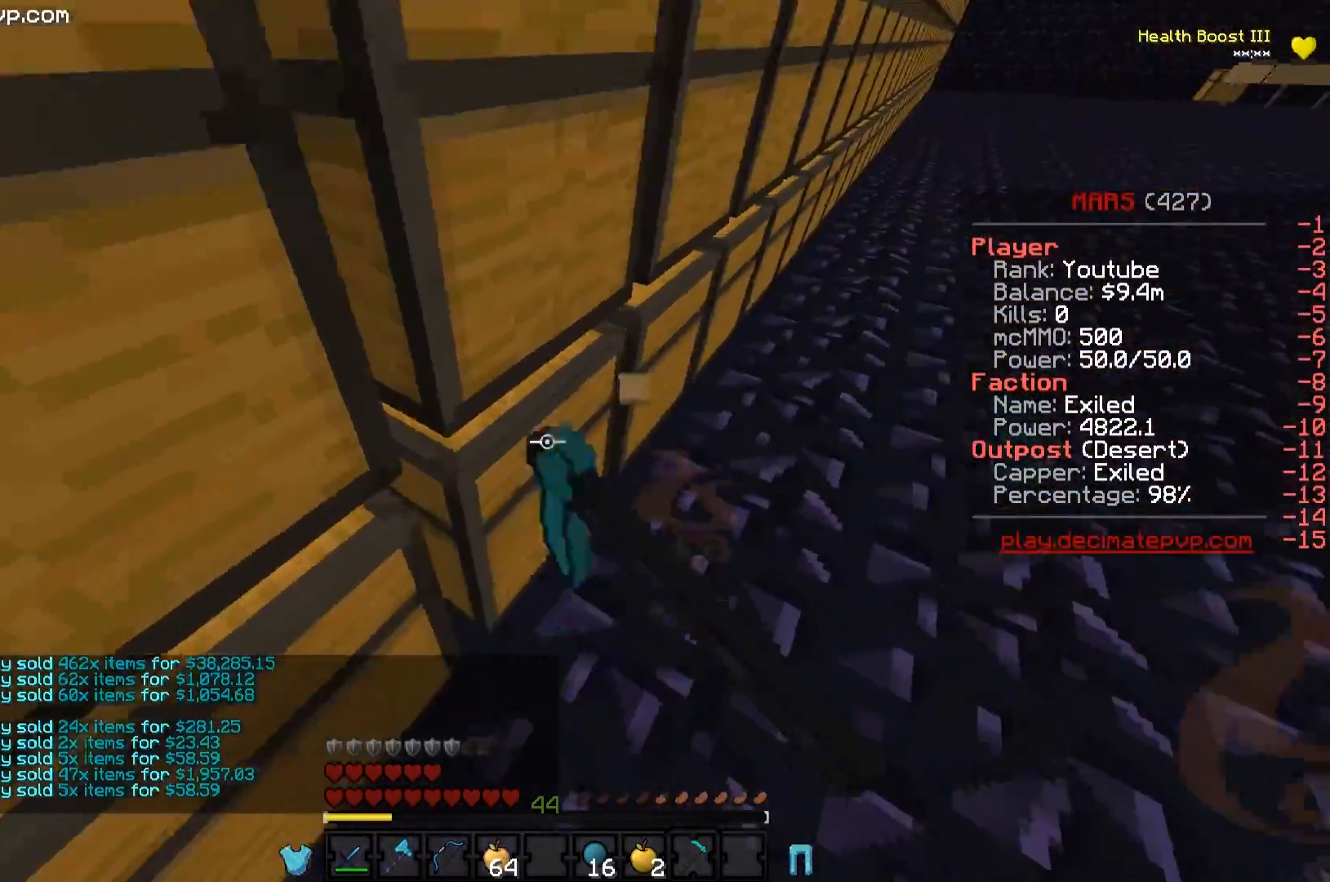
{"keys": ["d", "w"], "events": [[117, "w", "down"]]}